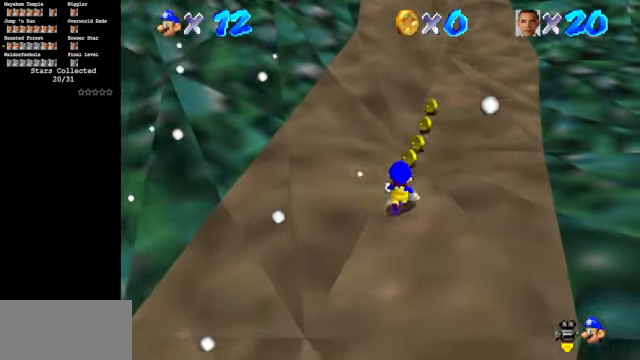
Gameplay with a controller (Nintendo layout); each line is a JSON object with the inputs held at the frame after it. "events" lists button and stick changes between this image and that frame as [ms after this image, input, new state], when the widget could be followed in between. Not read: L3 R3.
{"buttons": [], "left_stick": "center", "events": [[200, "left_stick", "center"]]}
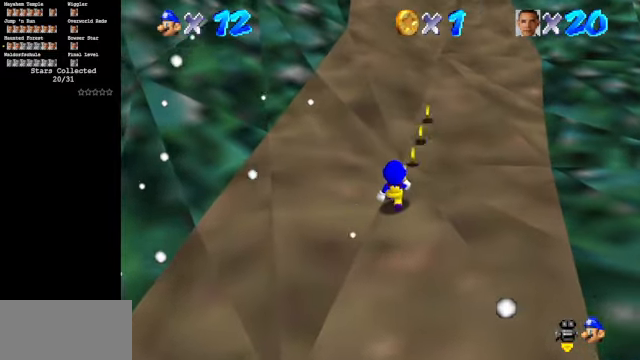
{"buttons": [], "left_stick": "up", "events": [[466, "left_stick", "up"]]}
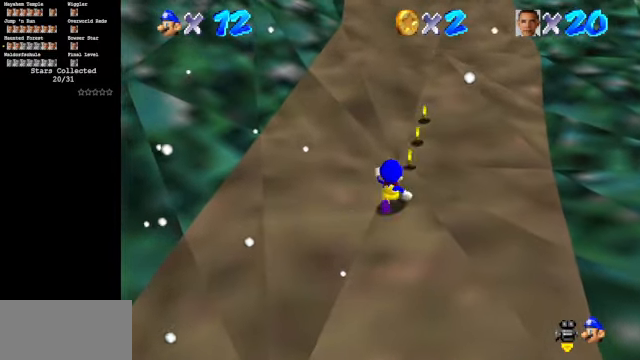
{"buttons": [], "left_stick": "center", "events": [[266, "left_stick", "center"]]}
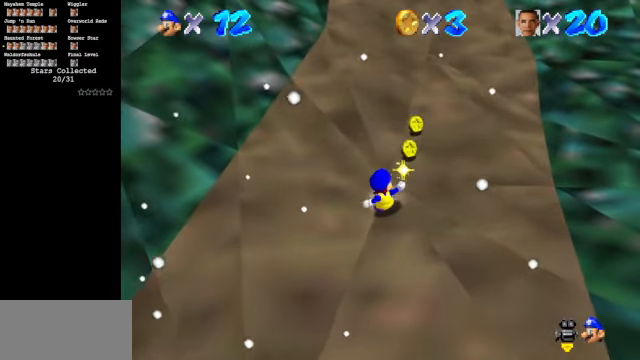
{"buttons": [], "left_stick": "center", "events": [[233, "left_stick", "up"], [366, "left_stick", "center"]]}
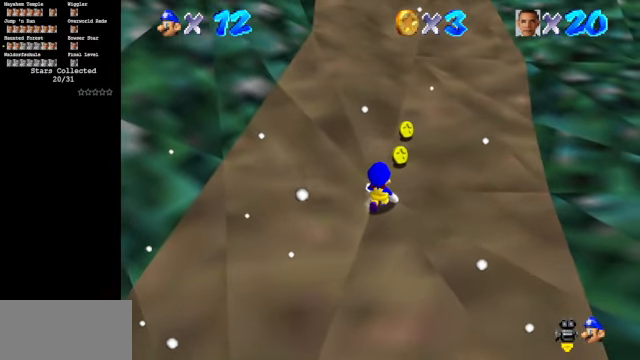
{"buttons": [], "left_stick": "up", "events": [[333, "left_stick", "up"]]}
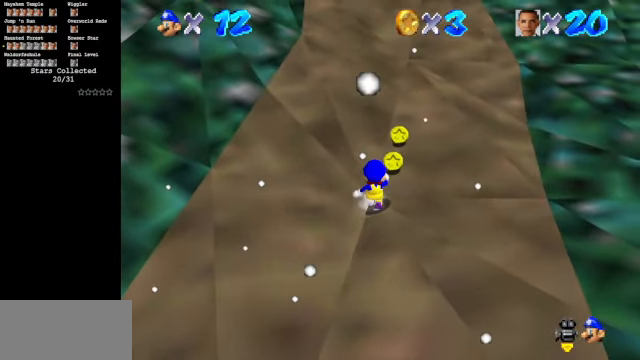
{"buttons": [], "left_stick": "up", "events": [[233, "left_stick", "center"], [466, "left_stick", "up"]]}
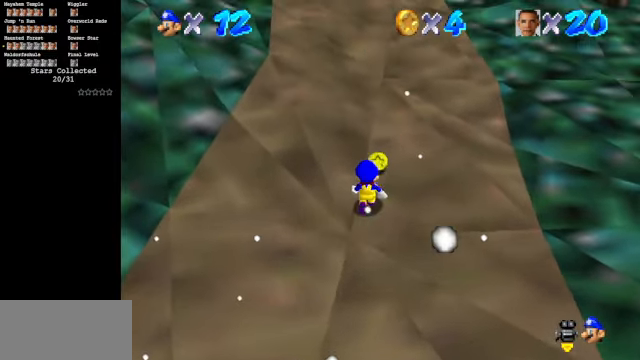
{"buttons": [], "left_stick": "center", "events": [[66, "left_stick", "center"]]}
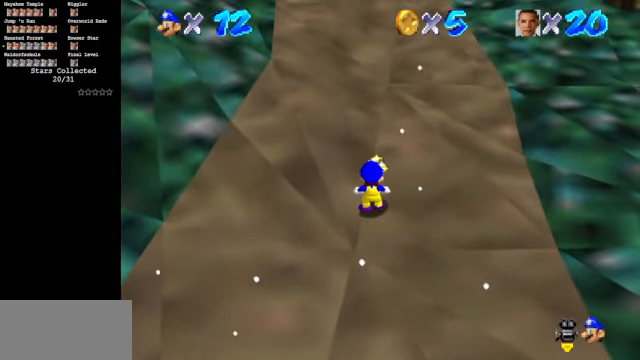
{"buttons": [], "left_stick": "center", "events": [[200, "left_stick", "up"], [334, "left_stick", "center"]]}
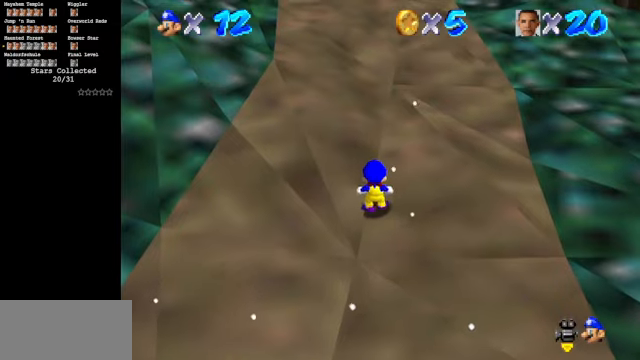
{"buttons": [], "left_stick": "up", "events": [[167, "left_stick", "up"]]}
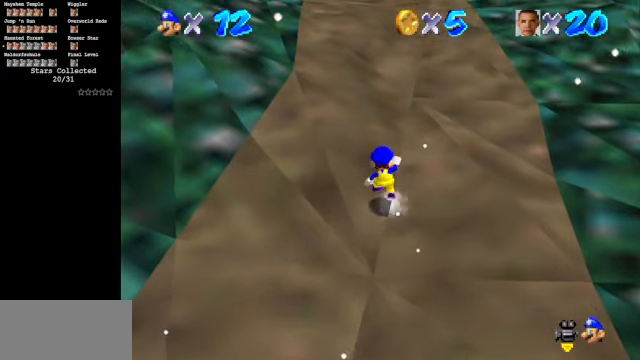
{"buttons": [], "left_stick": "up", "events": [[34, "A", "down"], [334, "A", "up"]]}
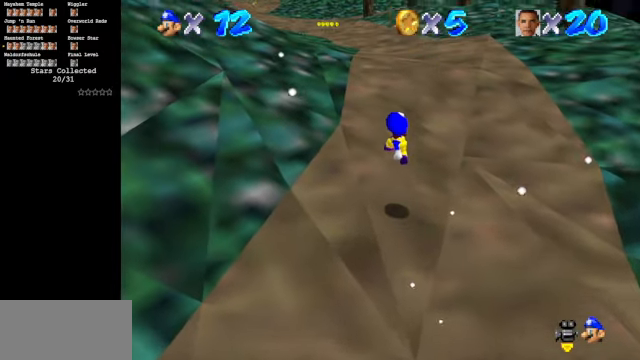
{"buttons": [], "left_stick": "up", "events": [[134, "B", "down"], [200, "B", "up"], [300, "A", "down"], [500, "A", "up"]]}
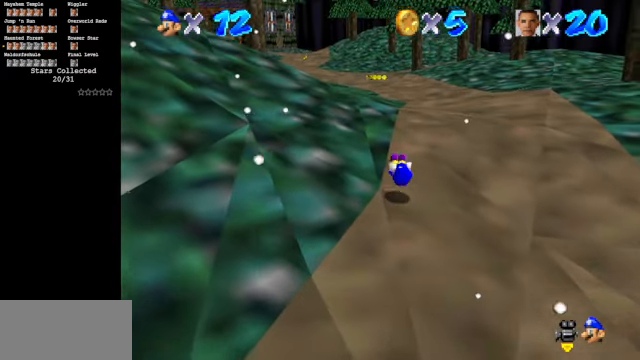
{"buttons": ["A", "B"], "left_stick": "up", "events": [[267, "A", "down"], [267, "B", "down"]]}
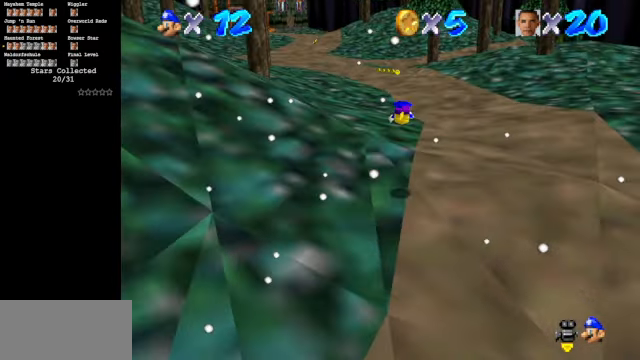
{"buttons": [], "left_stick": "up", "events": [[234, "A", "up"], [267, "B", "up"]]}
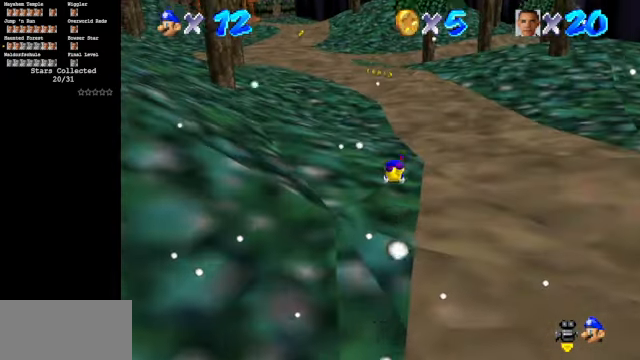
{"buttons": [], "left_stick": "up", "events": [[167, "A", "down"], [300, "A", "up"]]}
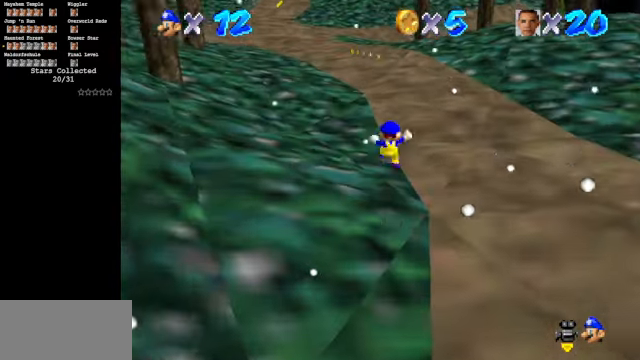
{"buttons": ["B"], "left_stick": "up", "events": [[334, "Z", "down"], [367, "B", "down"], [500, "Z", "up"]]}
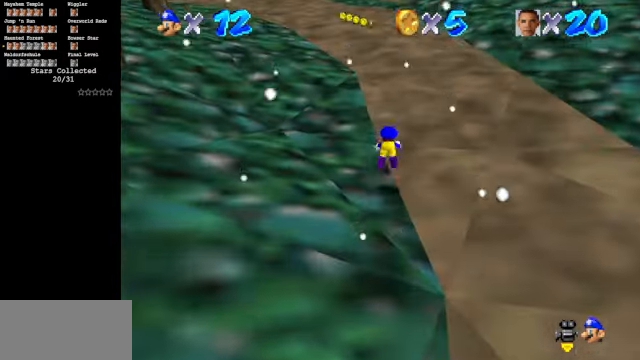
{"buttons": [], "left_stick": "up", "events": [[67, "B", "up"], [334, "A", "down"], [434, "A", "up"]]}
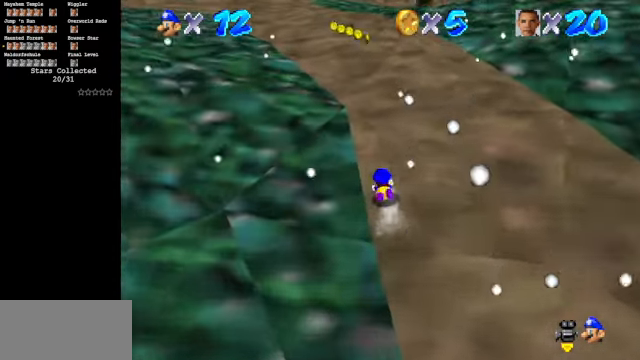
{"buttons": [], "left_stick": "up", "events": [[200, "A", "down"], [334, "A", "up"]]}
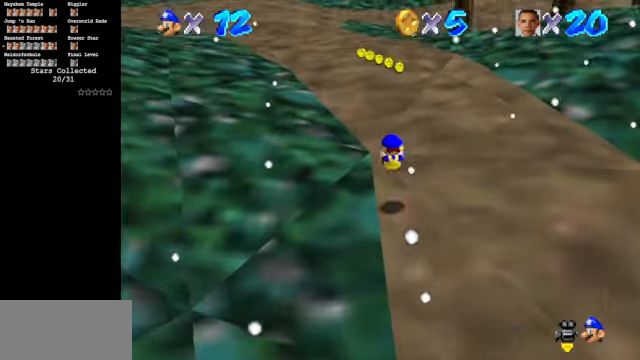
{"buttons": ["B"], "left_stick": "up", "events": [[367, "A", "down"], [434, "A", "up"], [500, "B", "down"]]}
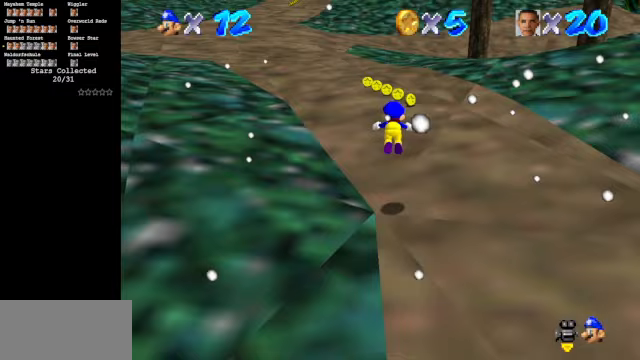
{"buttons": [], "left_stick": "up", "events": [[233, "B", "up"], [400, "A", "down"], [500, "A", "up"]]}
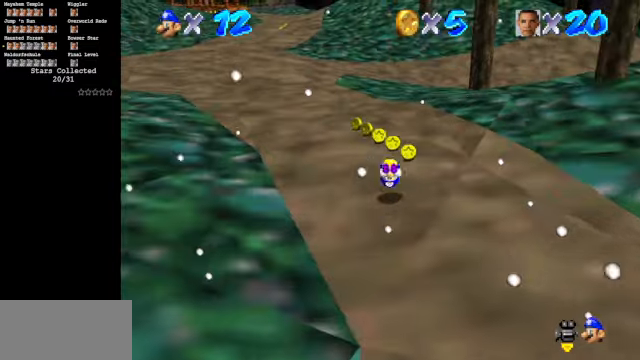
{"buttons": [], "left_stick": "center", "events": [[300, "left_stick", "center"]]}
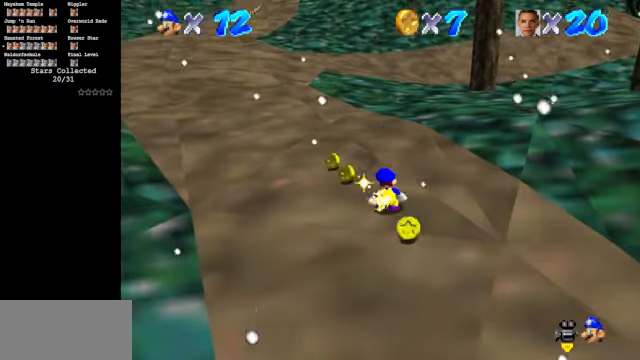
{"buttons": [], "left_stick": "down", "events": [[333, "A", "down"], [433, "A", "up"], [433, "left_stick", "down"]]}
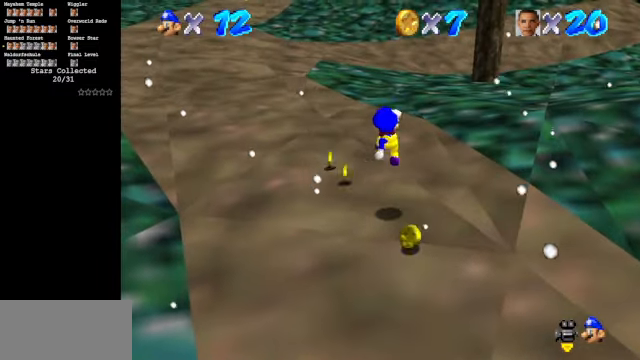
{"buttons": [], "left_stick": "center", "events": [[333, "left_stick", "center"]]}
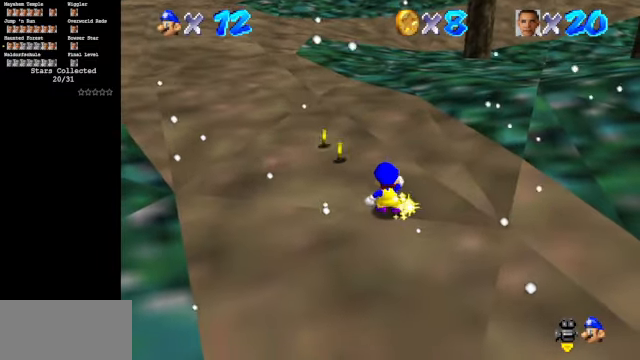
{"buttons": [], "left_stick": "center", "events": []}
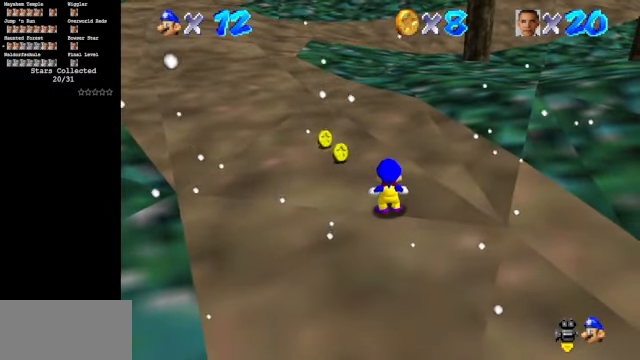
{"buttons": [], "left_stick": "center", "events": [[167, "left_stick", "up"], [400, "left_stick", "center"]]}
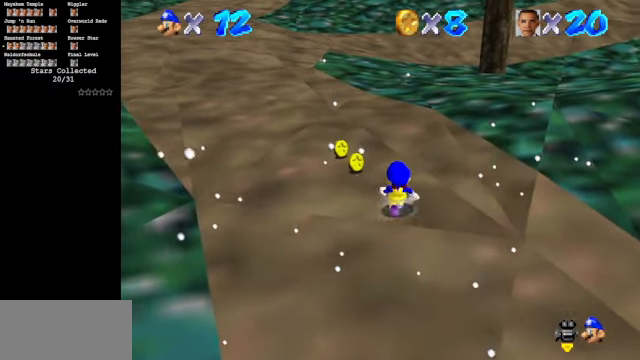
{"buttons": [], "left_stick": "center", "events": [[300, "left_stick", "up-left"], [433, "left_stick", "center"]]}
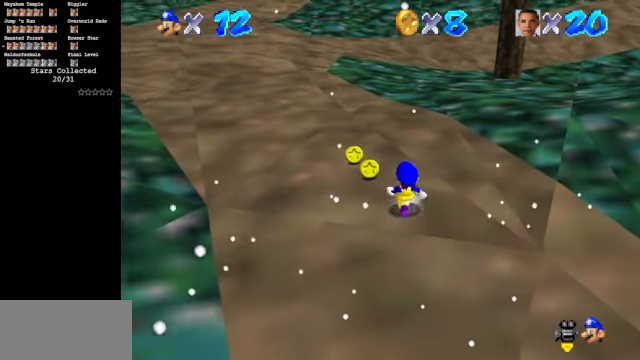
{"buttons": [], "left_stick": "up-left", "events": [[433, "left_stick", "up-left"]]}
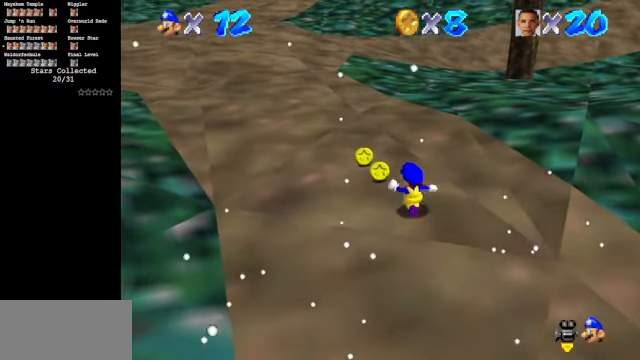
{"buttons": [], "left_stick": "up", "events": [[167, "left_stick", "center"], [467, "left_stick", "up"]]}